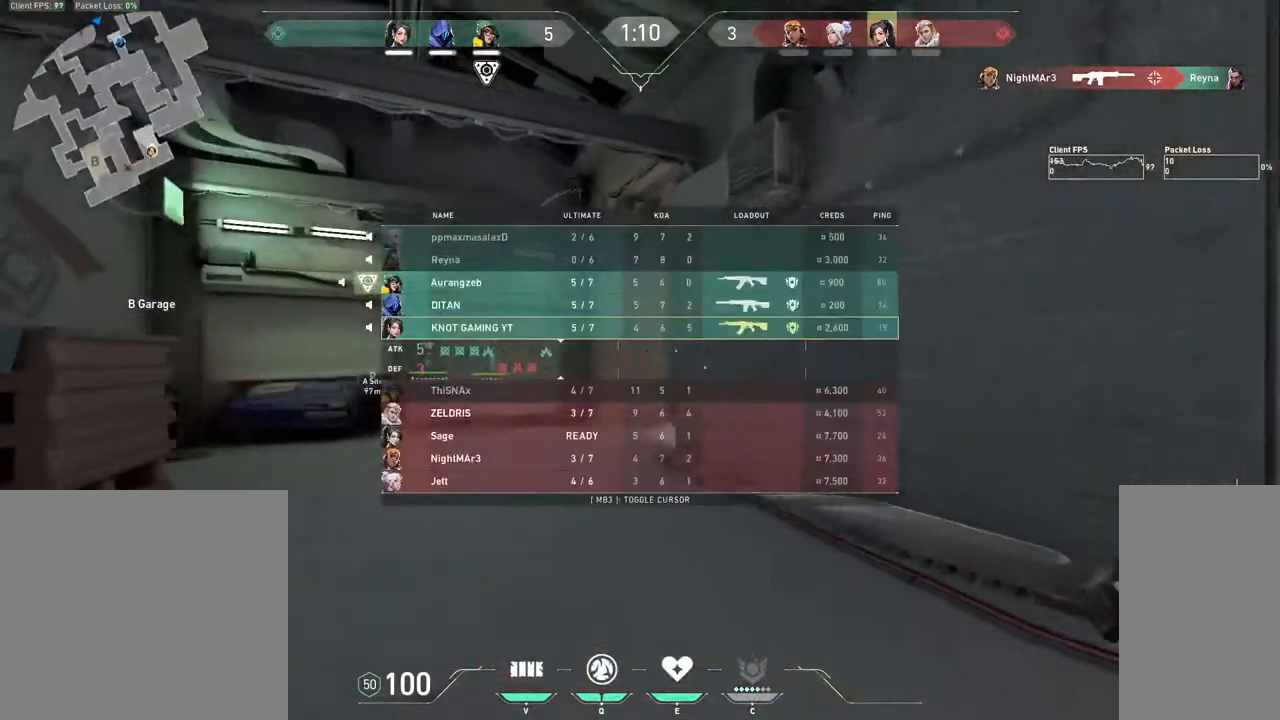
Gameplay with keyboard and mouse; each line is a JSON object with the keys and mouse buttons held at the frame after it. "events" lists presses ("down") and releases ("up") of "1", "2", "3", "4", "5", "a", "alt", "b", "c", "ctrl", "d", "e", "f", "g", "q", "r", "s", "shift", "space", "t", "tab", "v", "w", "x", "z", "mouse_left", "mouse_wheel", "mouse_right", "mouse_mb4" and "mouse_mb5" between this image and that frame as [ms after this image, input, new state], when the widget could be followed in between. "mouse_left", "mouse_wheel", "mouse_right", "mouse_mb4", "mouse_mb5" = the "left", "wheel", "right", "mb4", "mb5" buttons of the "mouse" list. No other keys are recorded. "wheel" means that the mouse wheel is clicked or scrolled. Mouse movement is not recorded.
{"keys": ["tab", "w"], "mouse": [], "events": [[133, "mouse_left", "down"], [250, "mouse_left", "up"]]}
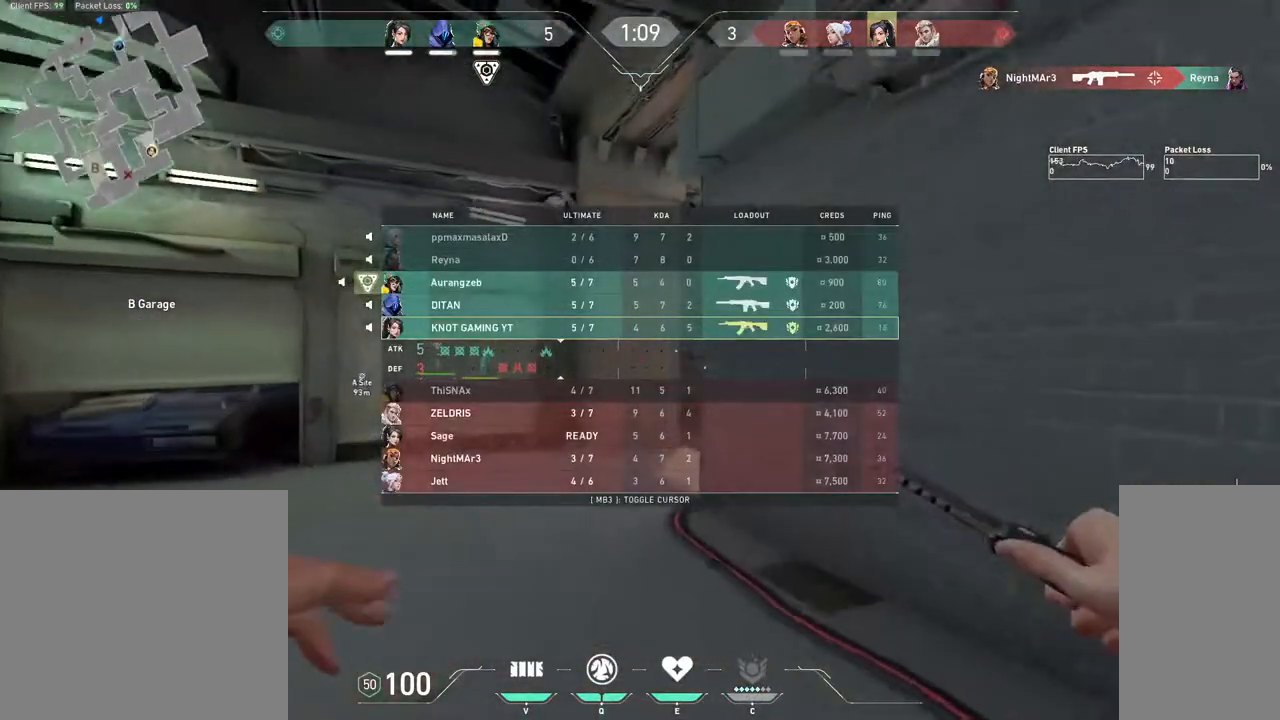
{"keys": ["tab", "w"], "mouse": [], "events": [[150, "mouse_left", "down"], [233, "mouse_left", "up"]]}
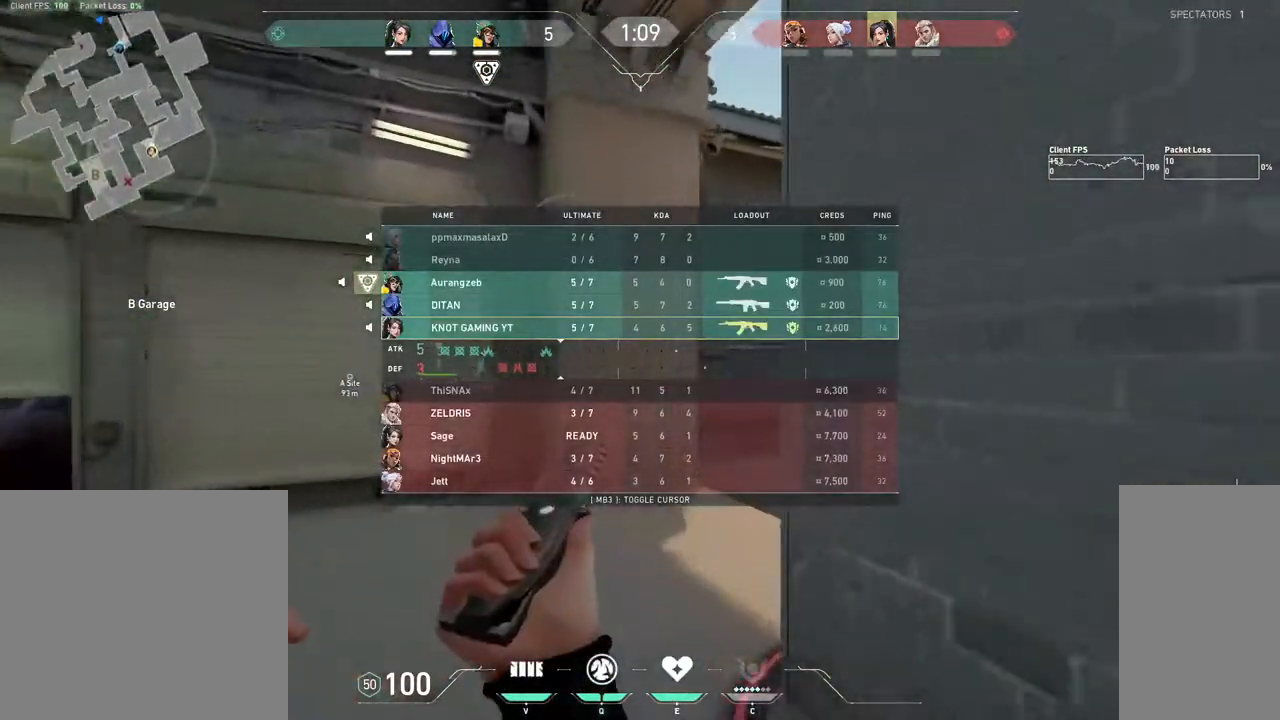
{"keys": ["tab", "w"], "mouse": [], "events": []}
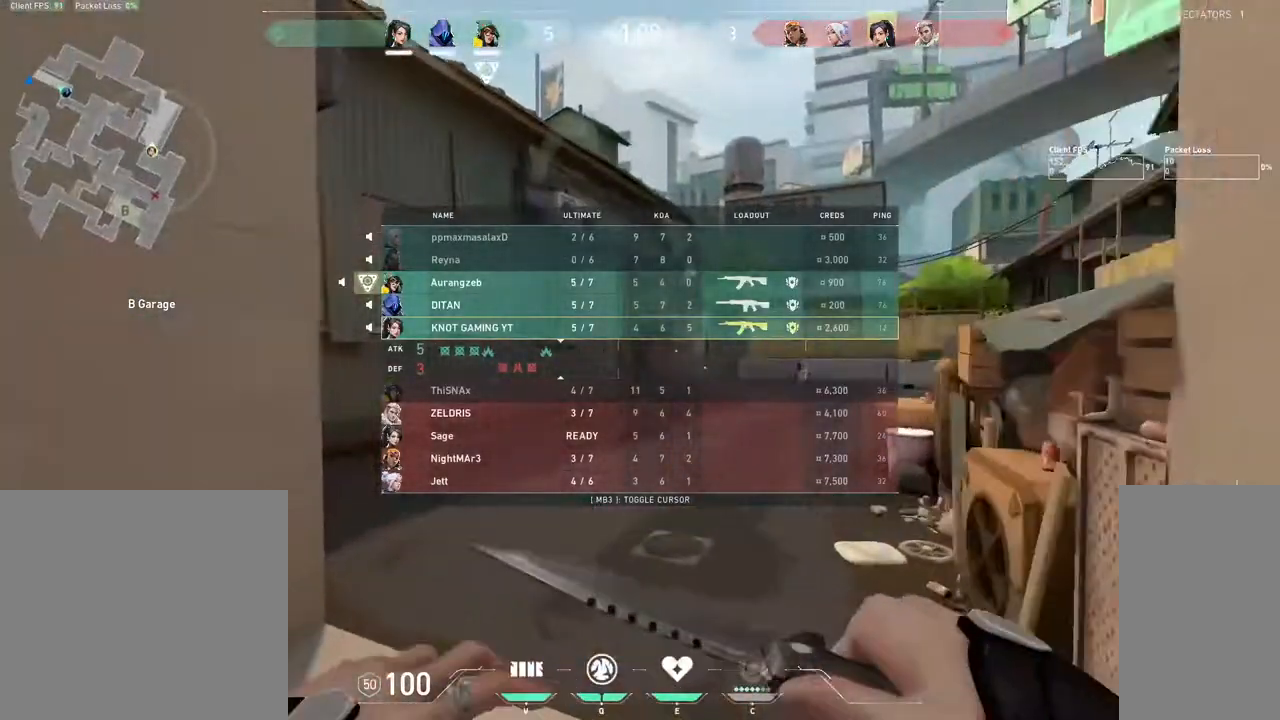
{"keys": ["tab", "w"], "mouse": [], "events": []}
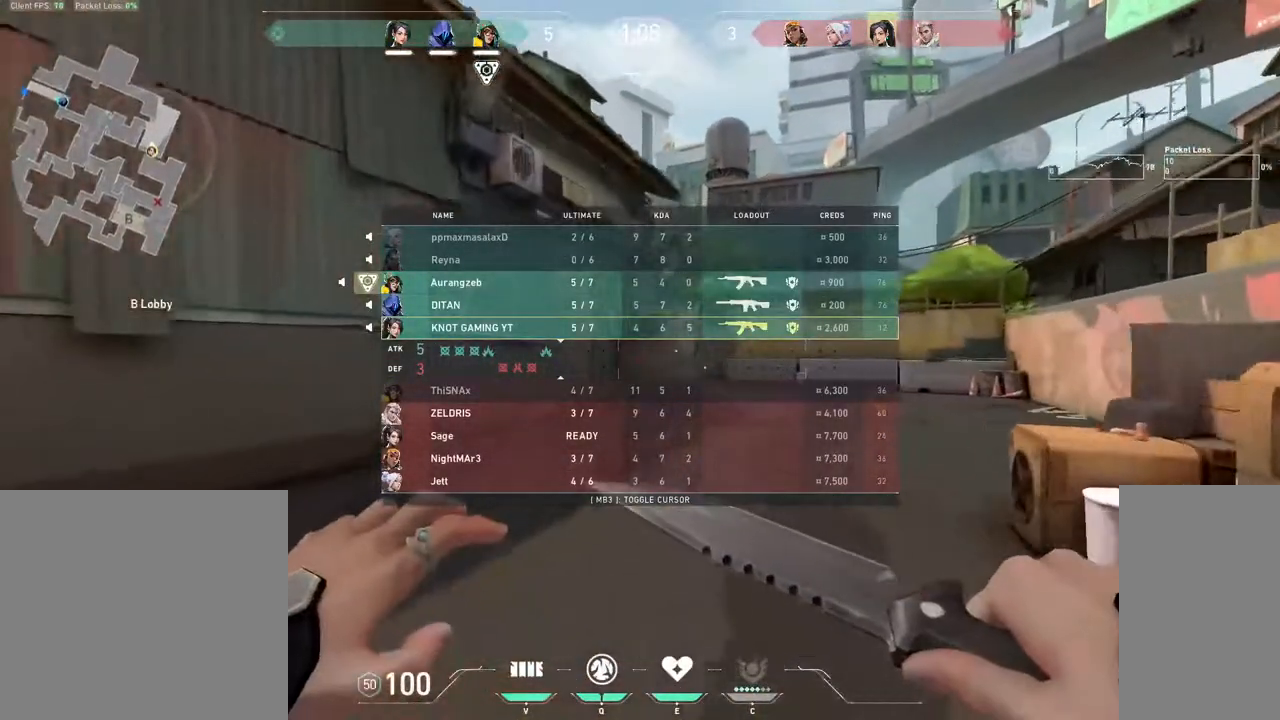
{"keys": ["tab", "w"], "mouse": [], "events": []}
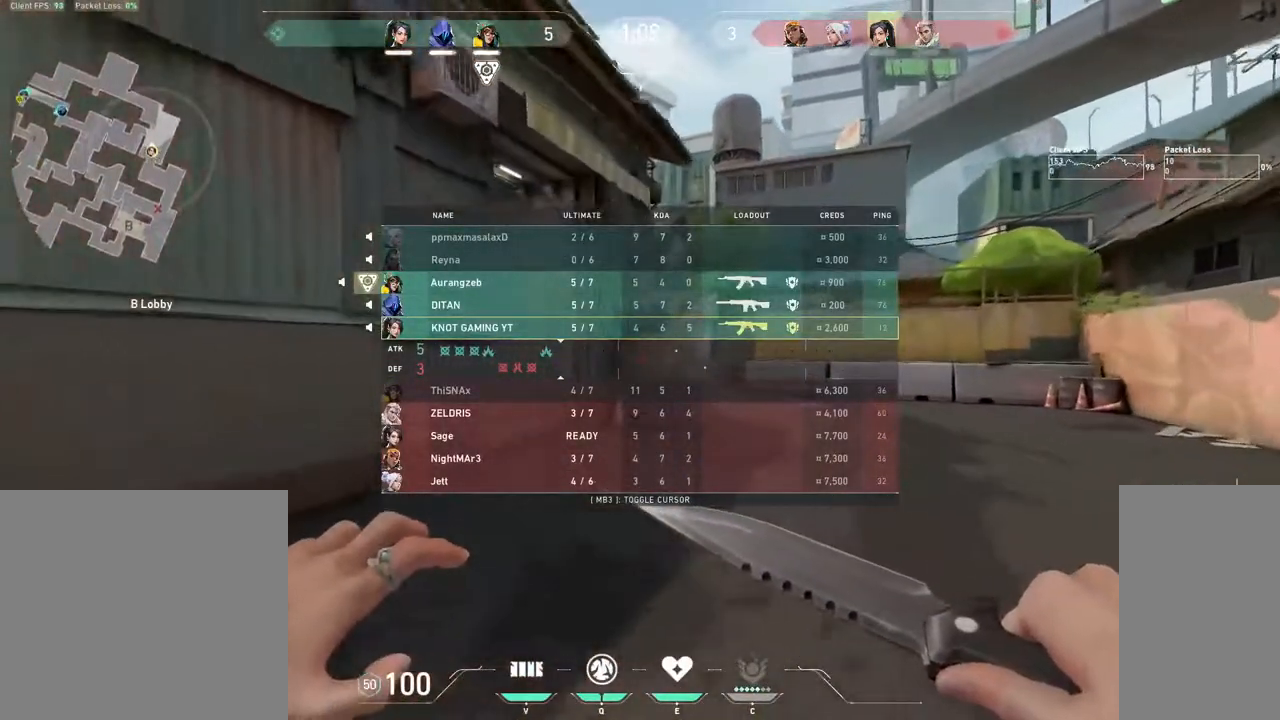
{"keys": ["tab", "w"], "mouse": [], "events": []}
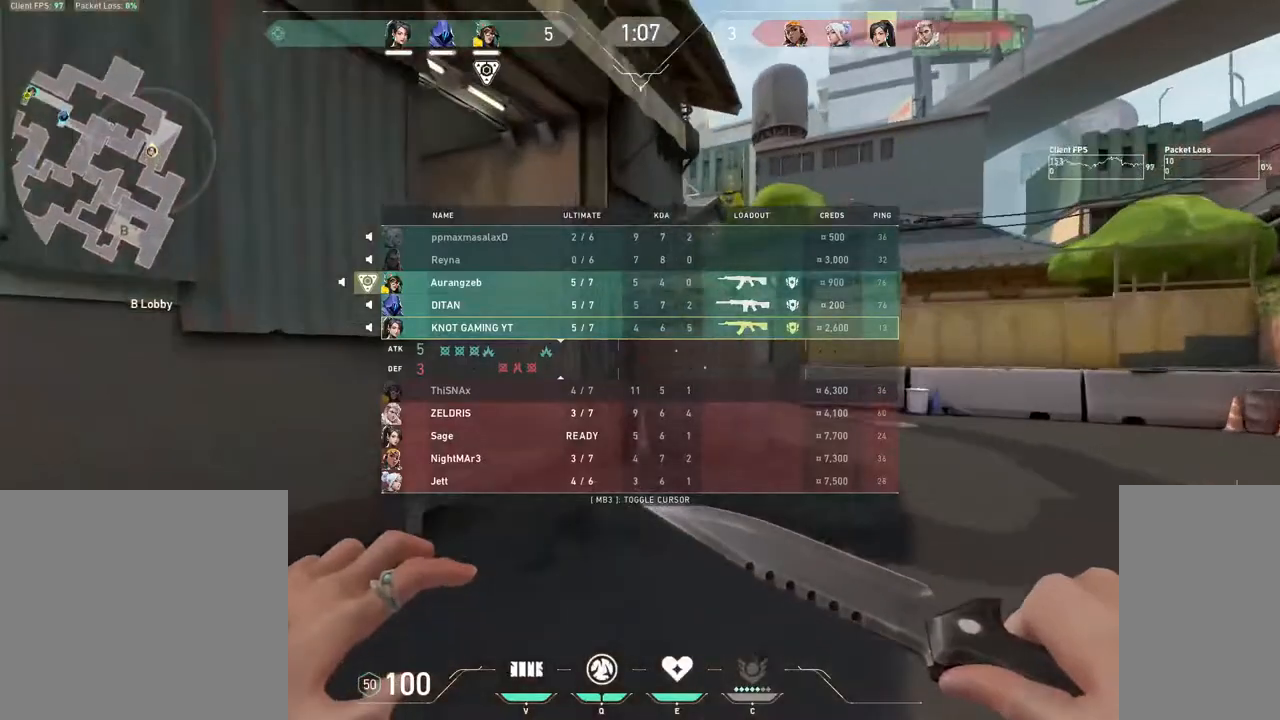
{"keys": ["w"], "mouse": [], "events": [[17, "tab", "up"]]}
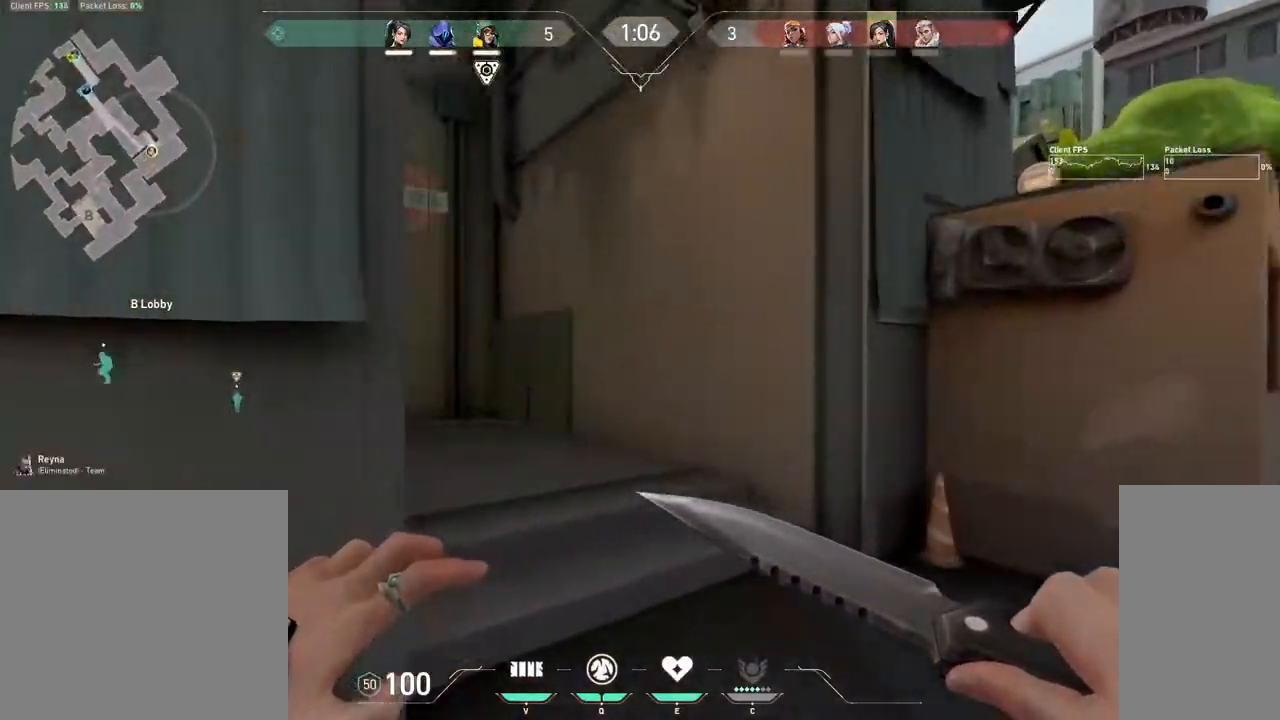
{"keys": ["a", "shift", "w"], "mouse": [], "events": [[317, "space", "down"], [400, "a", "down"], [450, "space", "up"], [483, "shift", "down"]]}
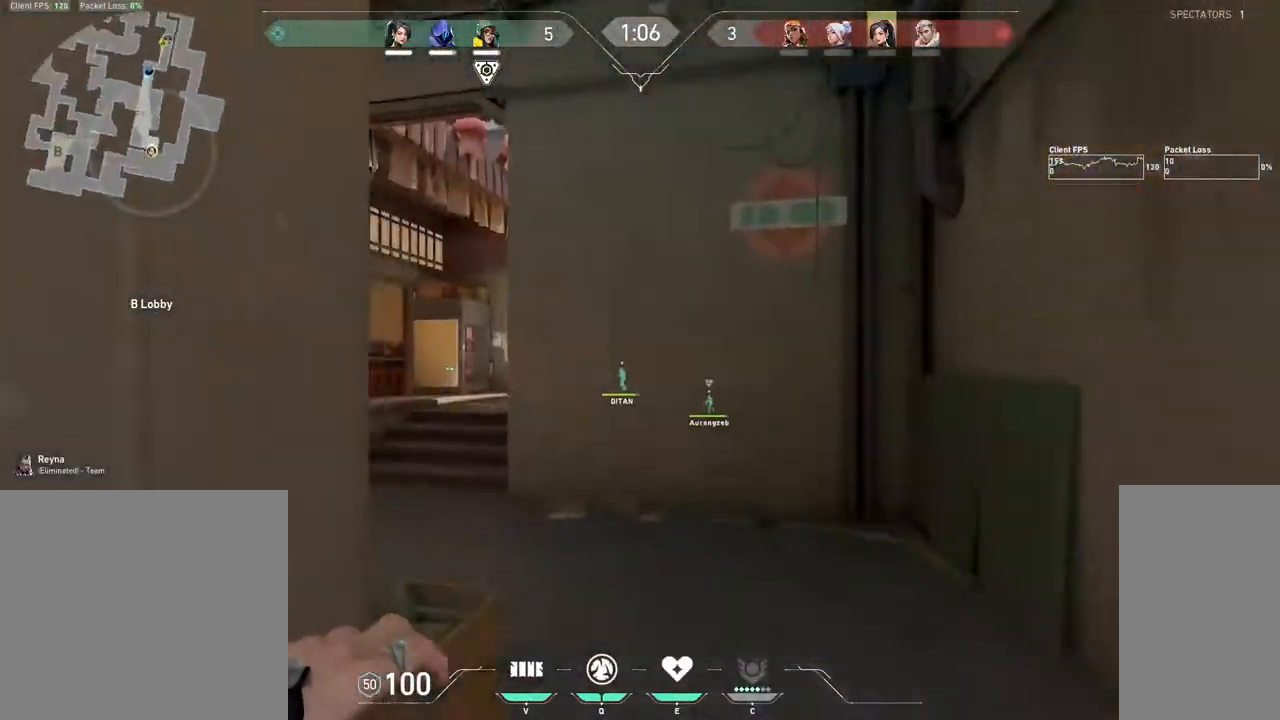
{"keys": ["shift", "w"], "mouse": [], "events": [[100, "a", "up"]]}
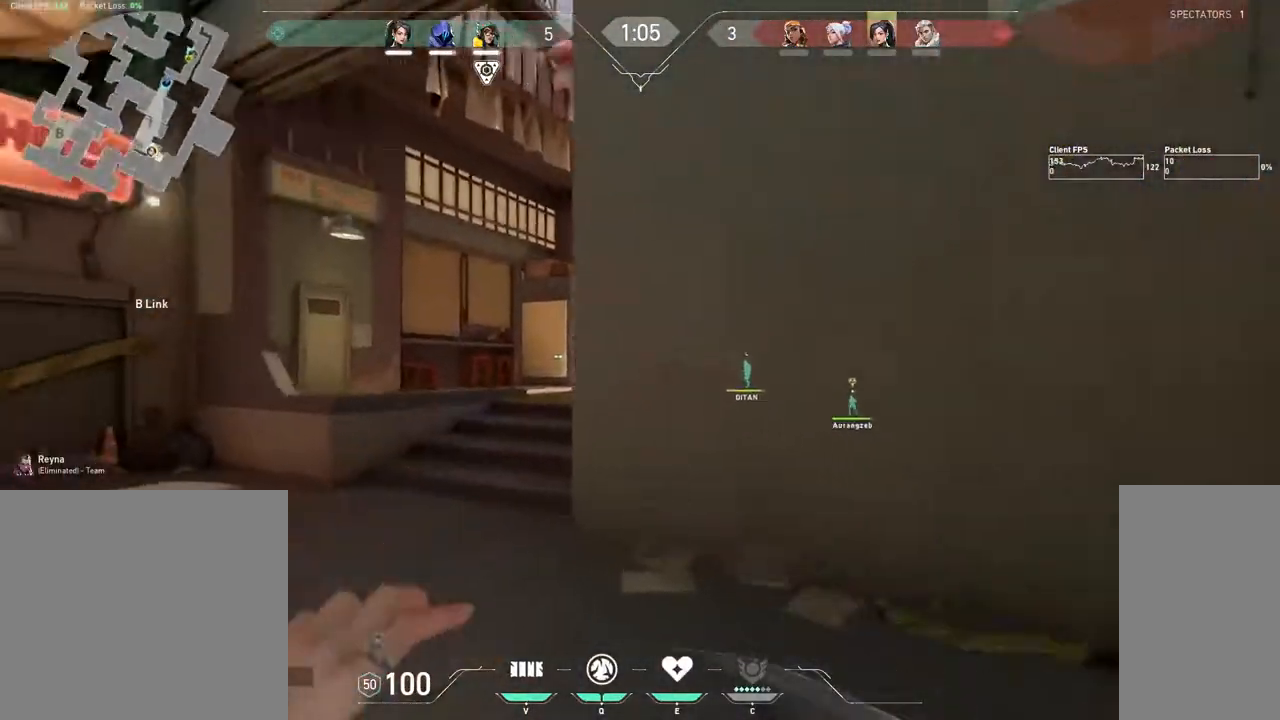
{"keys": ["shift", "w"], "mouse": [], "events": []}
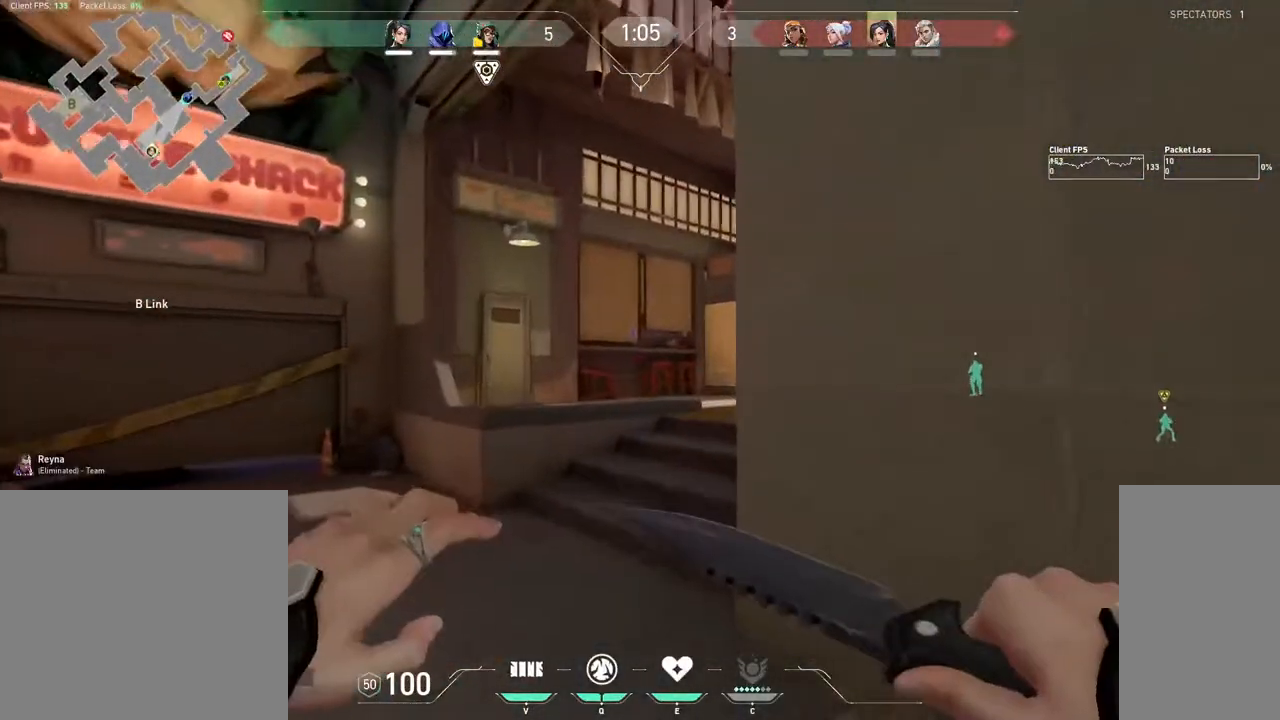
{"keys": ["shift", "tab", "w"], "mouse": [], "events": [[217, "1", "down"], [300, "1", "up"], [500, "tab", "down"]]}
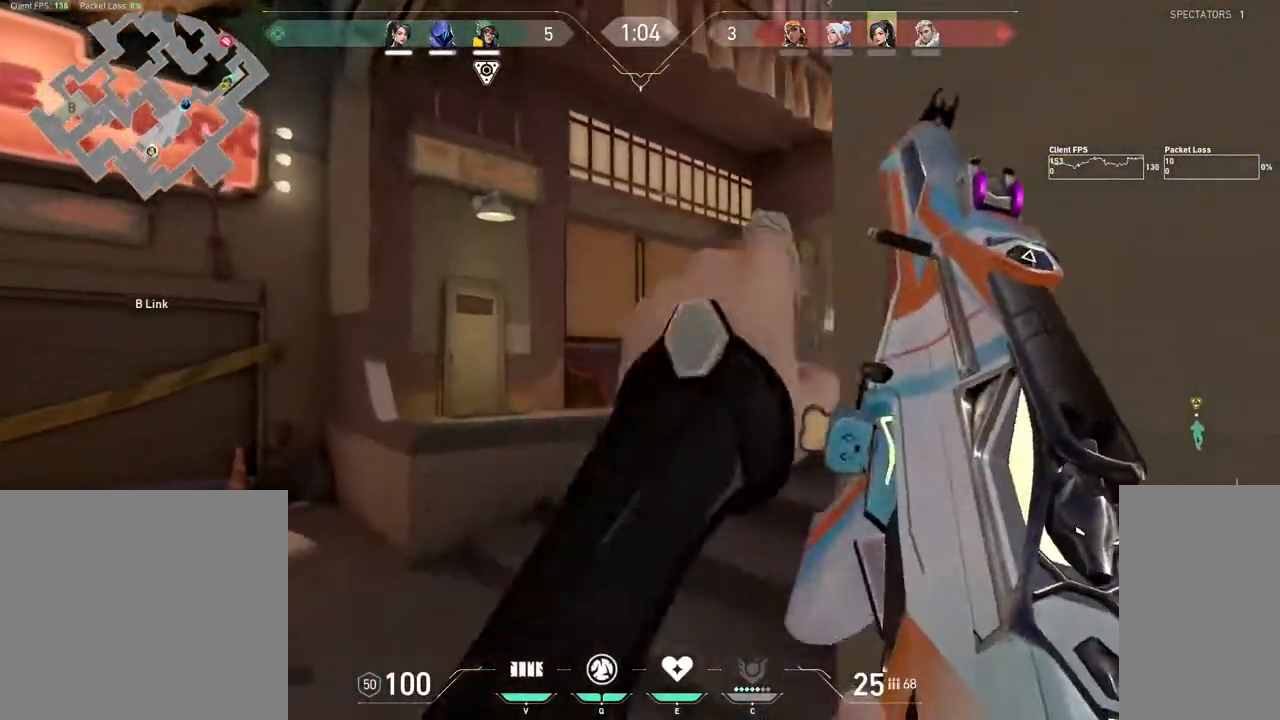
{"keys": ["shift", "tab", "w"], "mouse": [], "events": []}
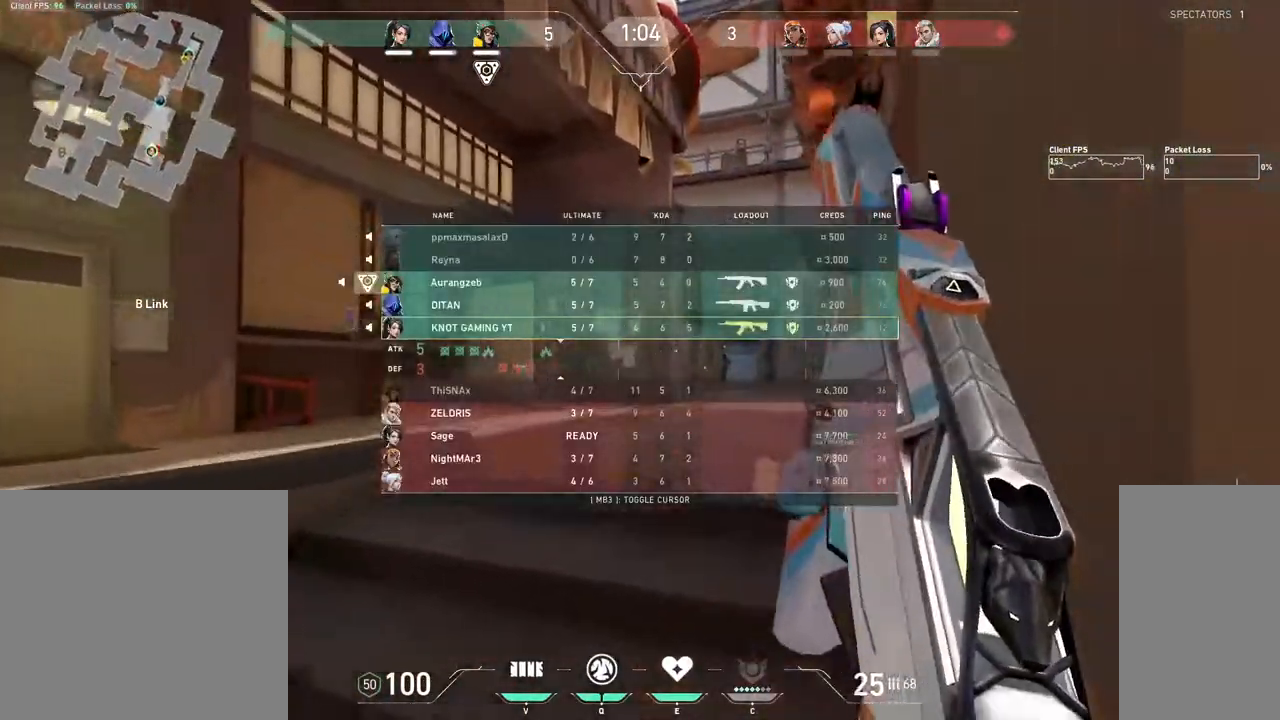
{"keys": ["shift", "tab", "w"], "mouse": [], "events": []}
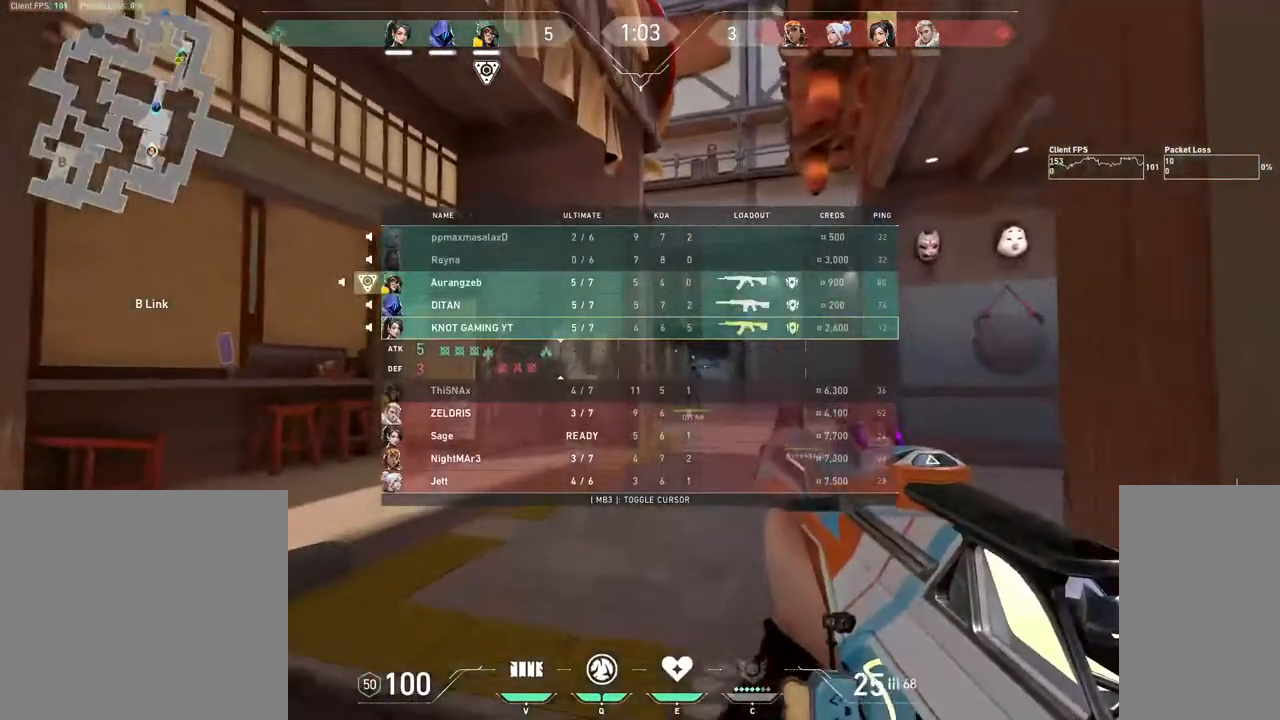
{"keys": ["d", "shift", "tab", "w"], "mouse": [], "events": [[267, "d", "down"]]}
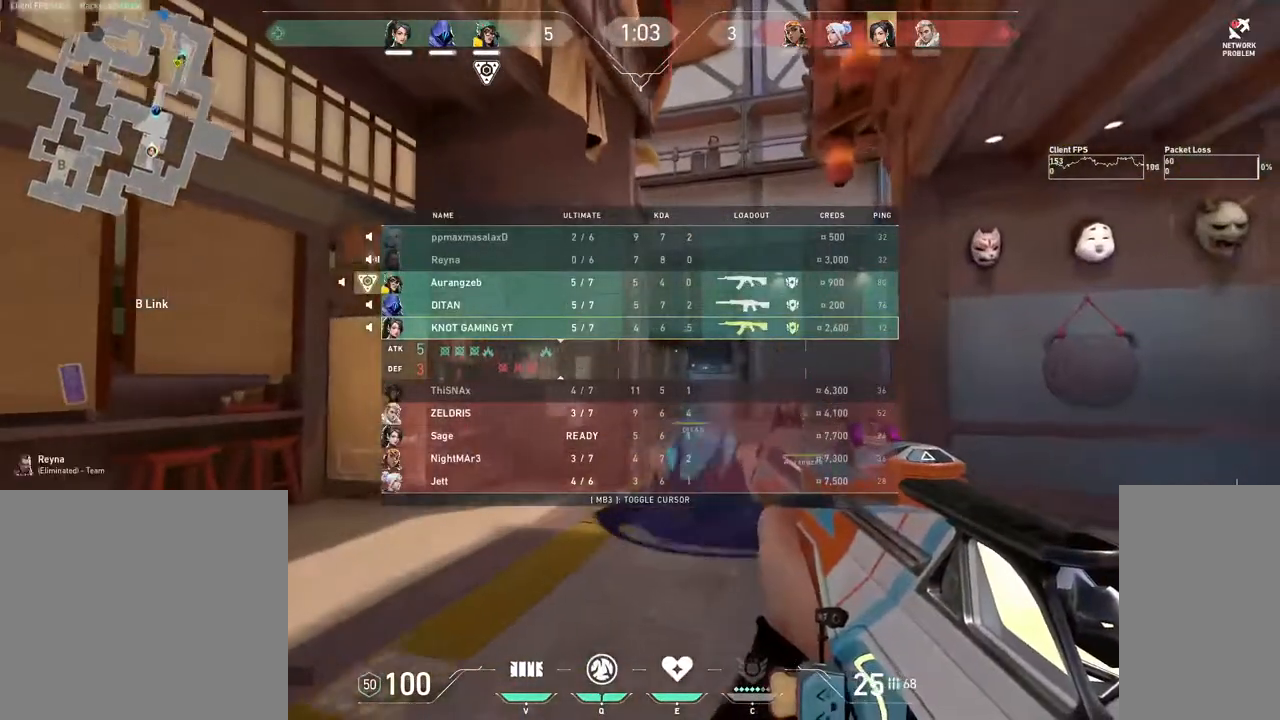
{"keys": ["d", "shift", "w"], "mouse": [], "events": [[50, "tab", "up"]]}
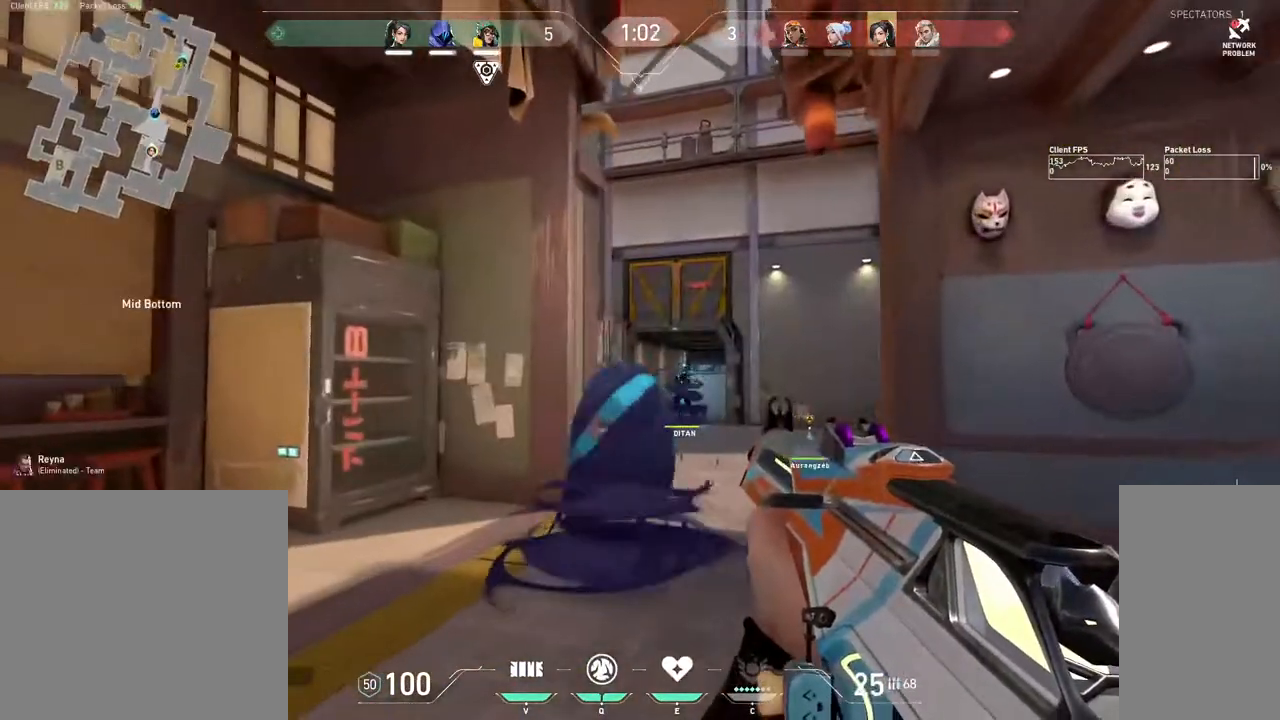
{"keys": ["d", "shift", "w"], "mouse": [], "events": []}
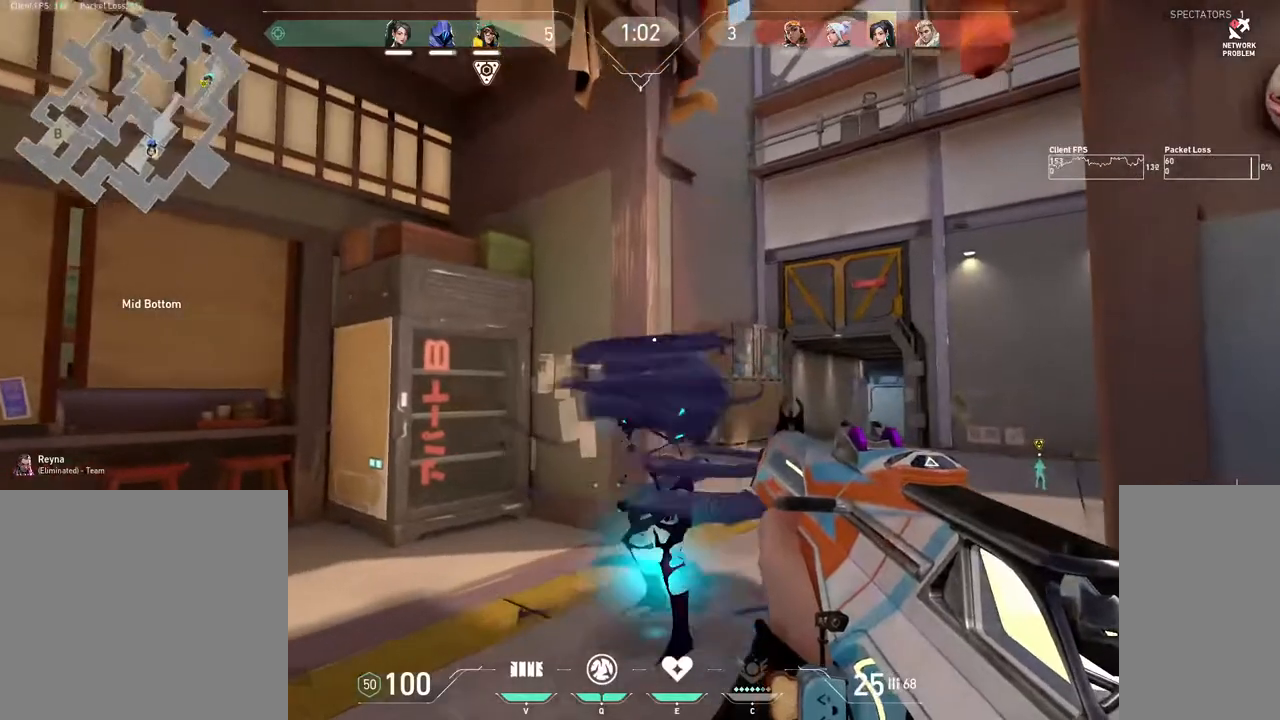
{"keys": ["d", "shift", "w"], "mouse": [], "events": []}
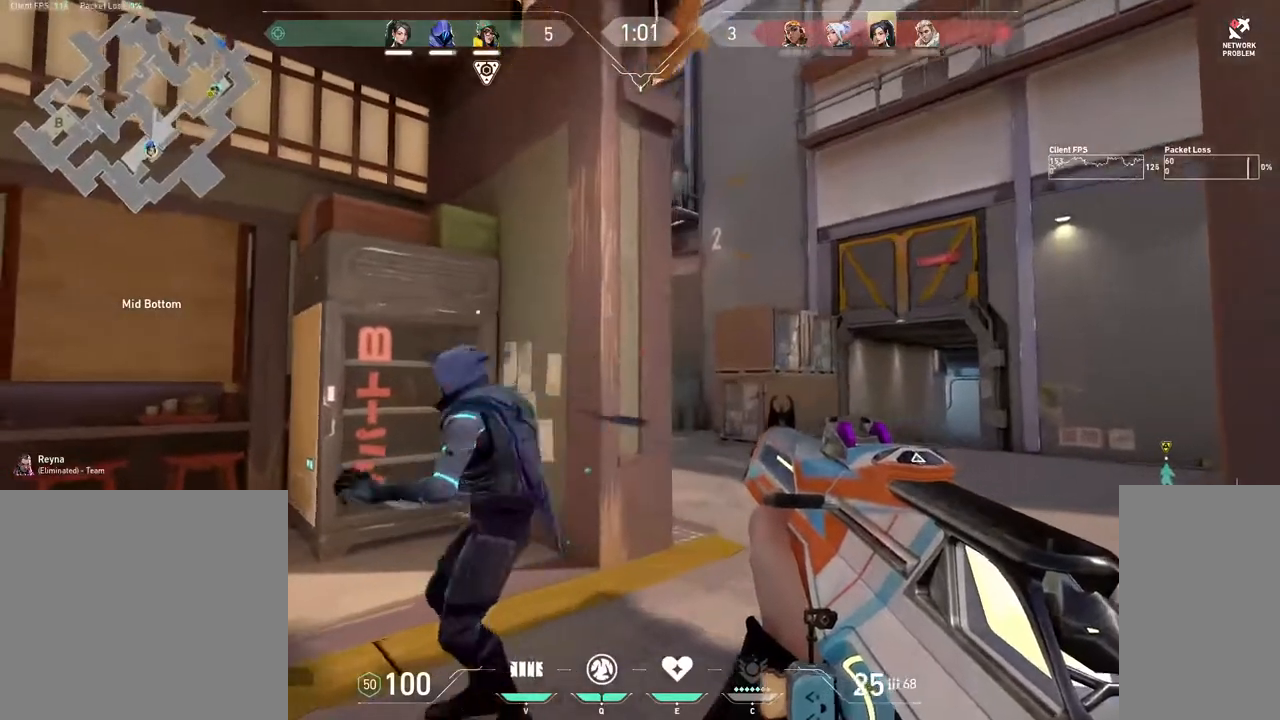
{"keys": ["d", "shift", "w"], "mouse": [], "events": []}
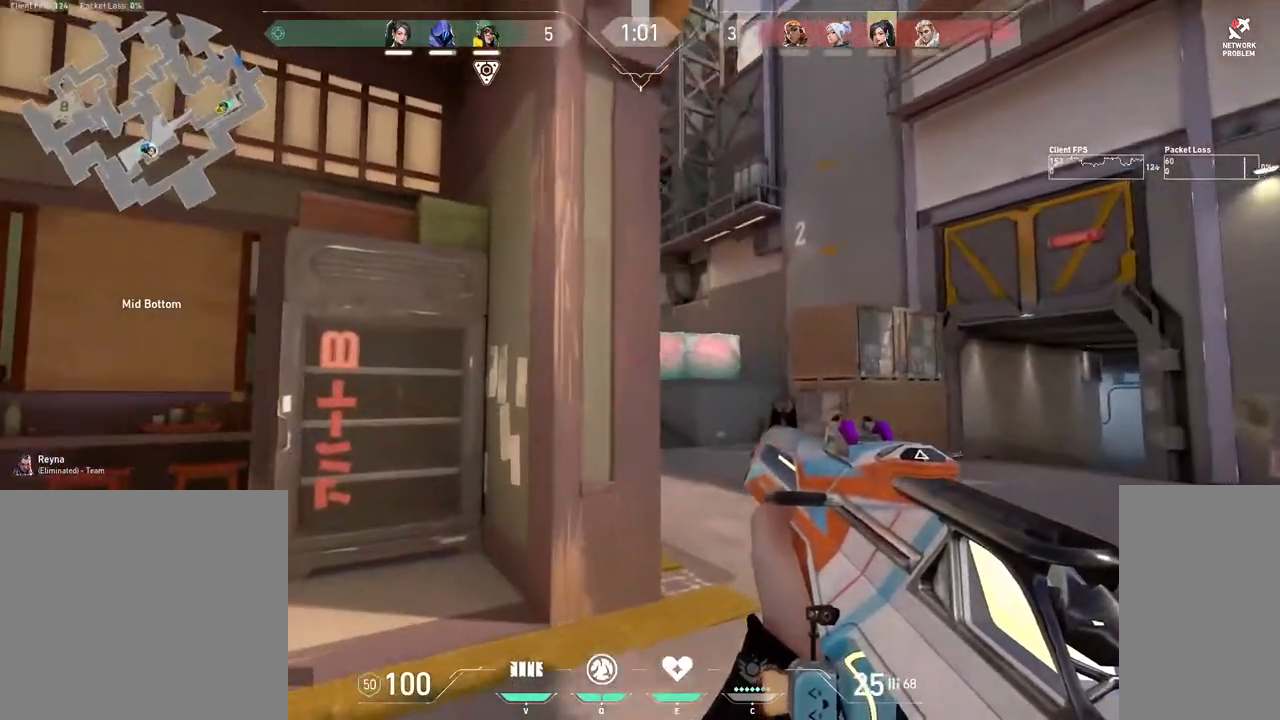
{"keys": ["d", "shift", "w"], "mouse": [], "events": []}
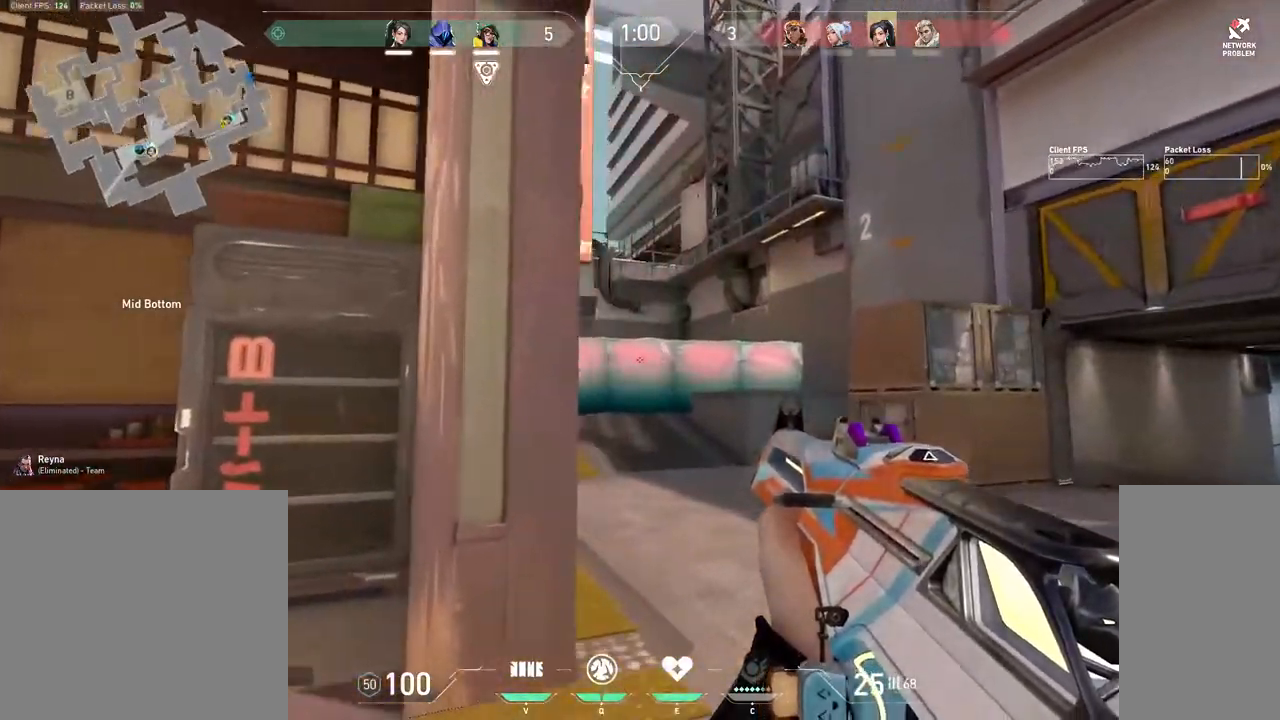
{"keys": ["d", "shift", "w"], "mouse": [], "events": []}
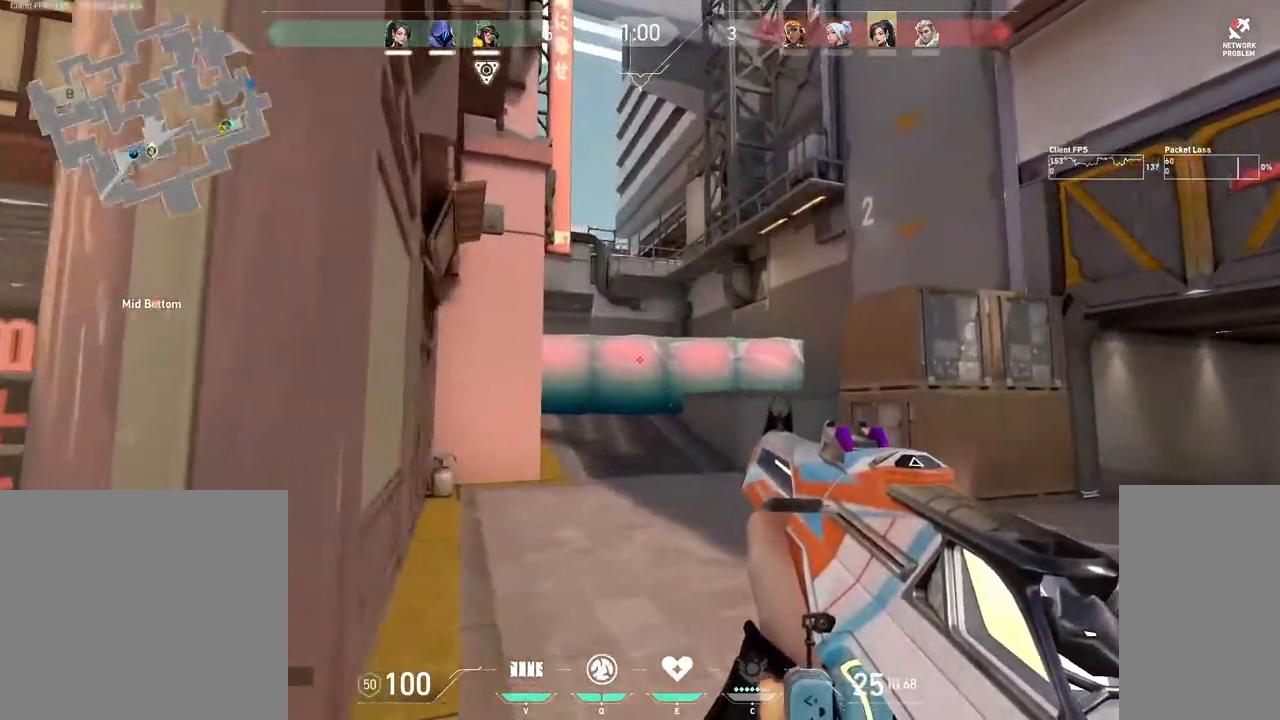
{"keys": ["d", "shift"], "mouse": [], "events": [[167, "w", "up"]]}
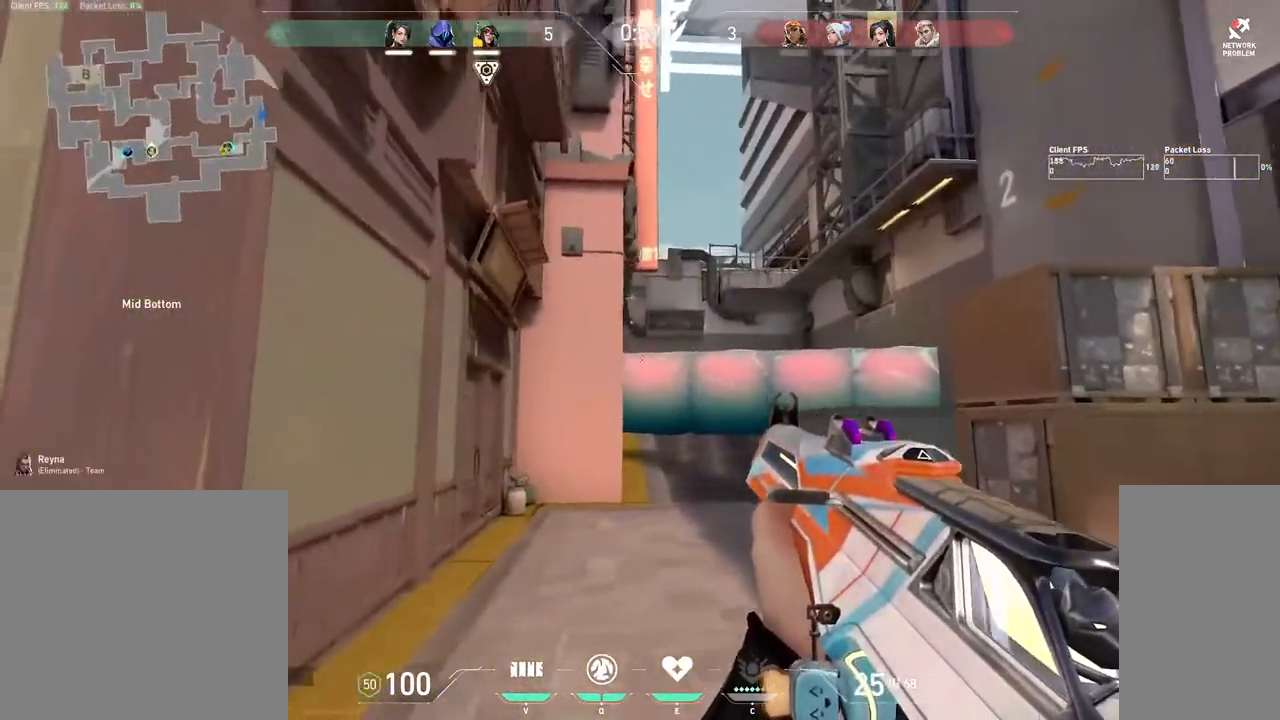
{"keys": ["d", "shift"], "mouse": [], "events": []}
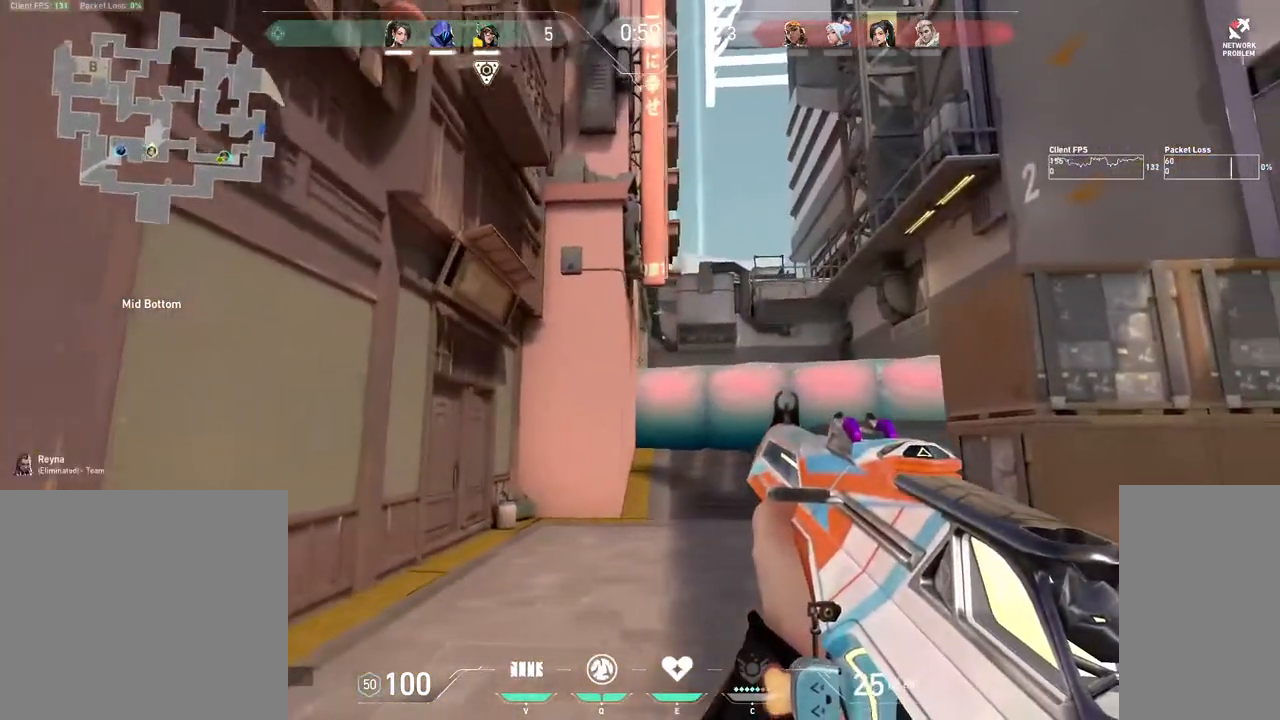
{"keys": ["d", "shift"], "mouse": [], "events": []}
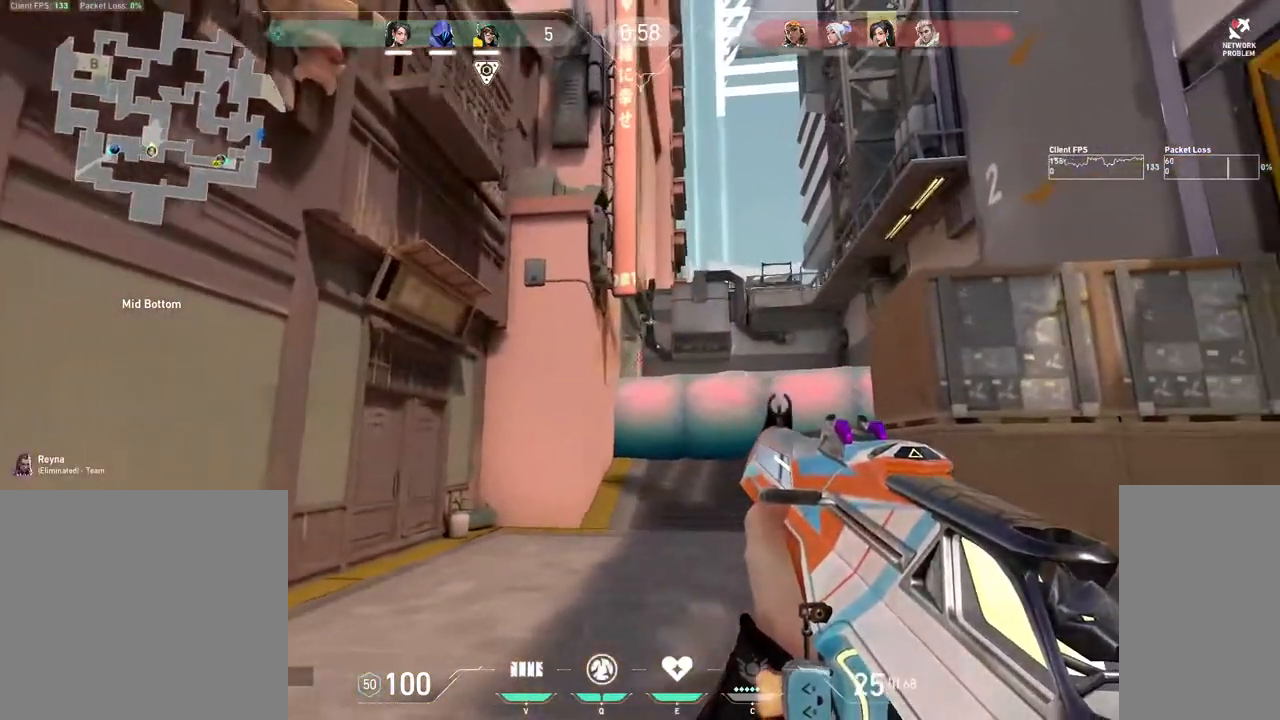
{"keys": ["d", "shift"], "mouse": [], "events": []}
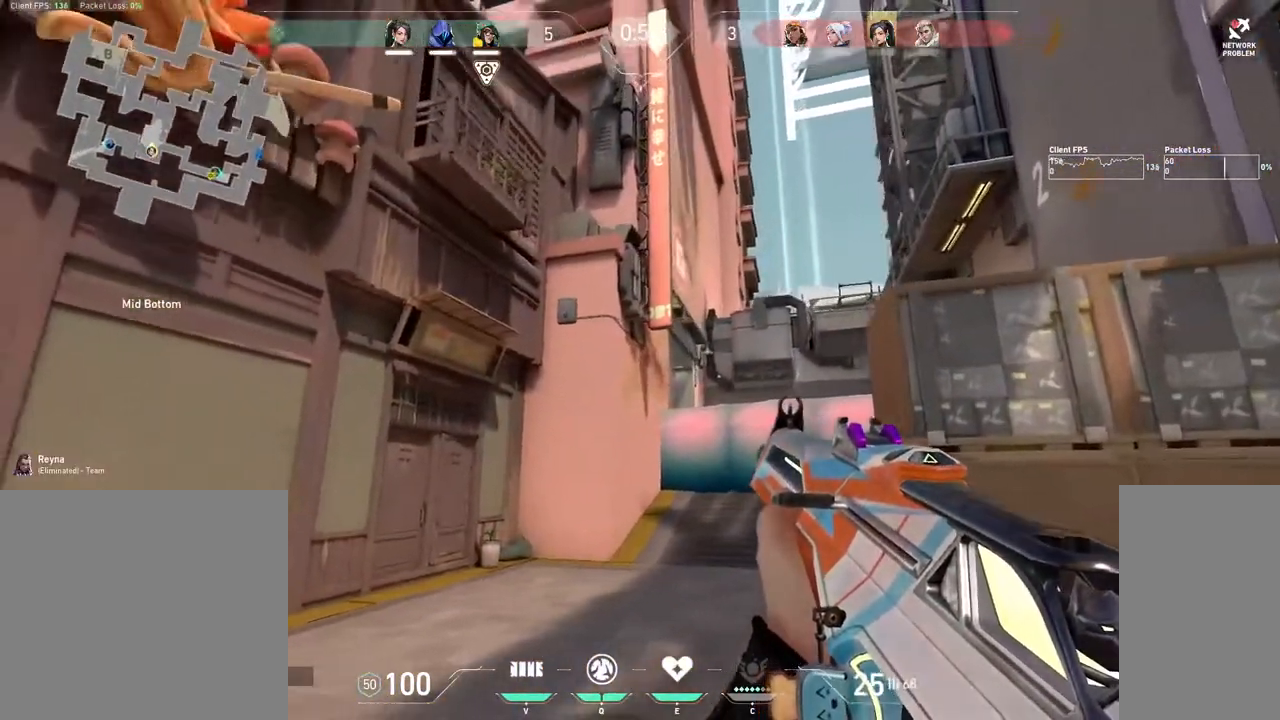
{"keys": ["shift", "w"], "mouse": [], "events": [[500, "d", "up"], [500, "w", "down"]]}
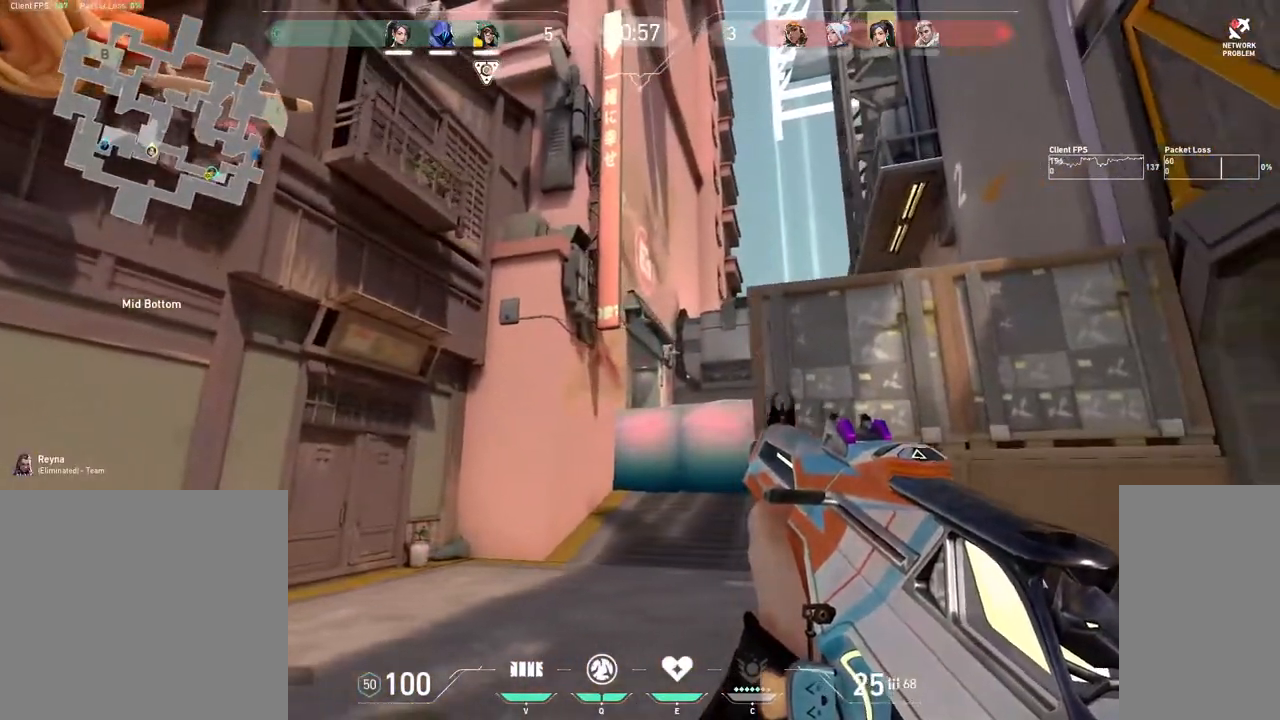
{"keys": ["d", "shift", "w"], "mouse": [], "events": [[367, "d", "down"]]}
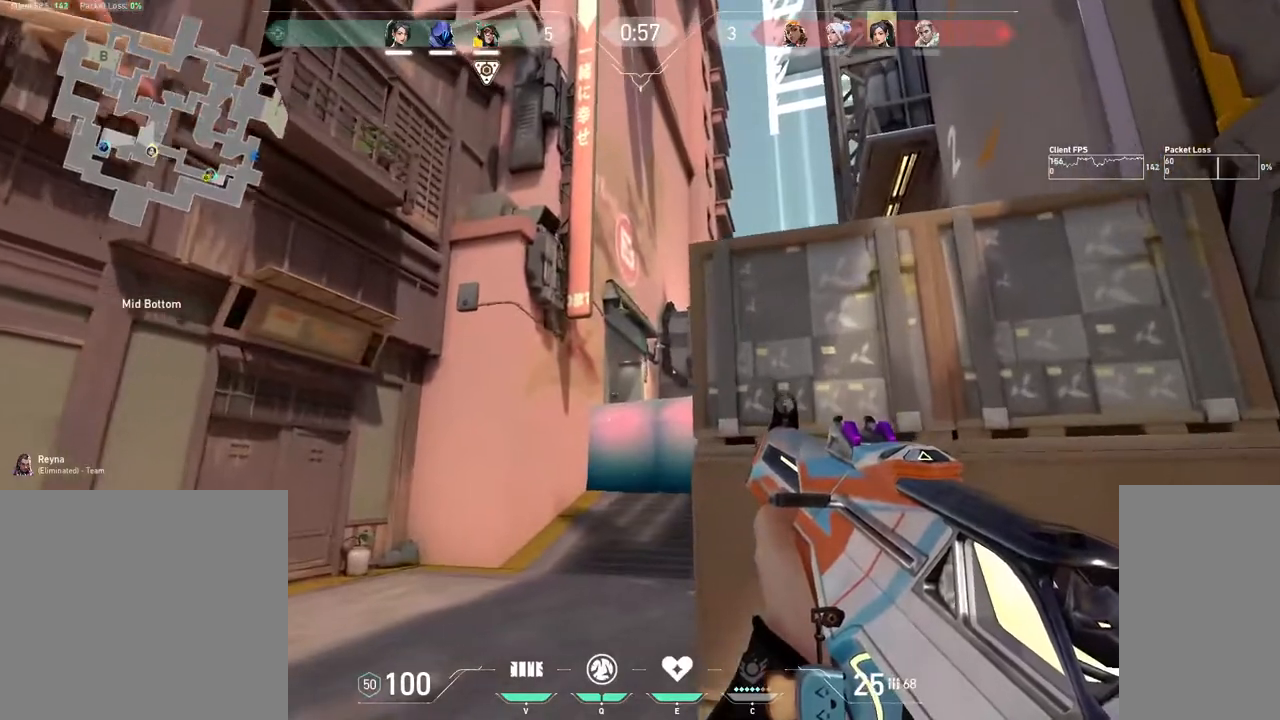
{"keys": ["shift"], "mouse": [], "events": [[450, "d", "up"], [467, "w", "up"]]}
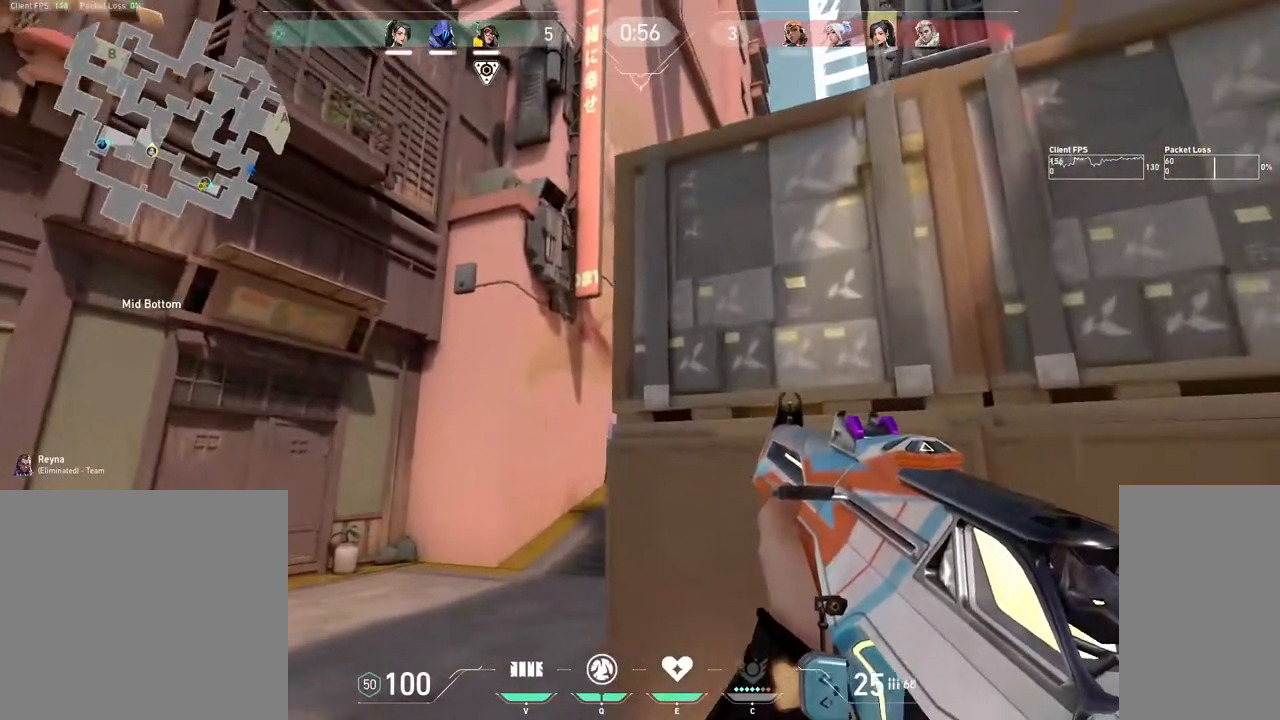
{"keys": ["a", "shift"], "mouse": [], "events": [[33, "a", "down"], [200, "d", "down"], [217, "a", "up"], [400, "d", "up"], [433, "a", "down"]]}
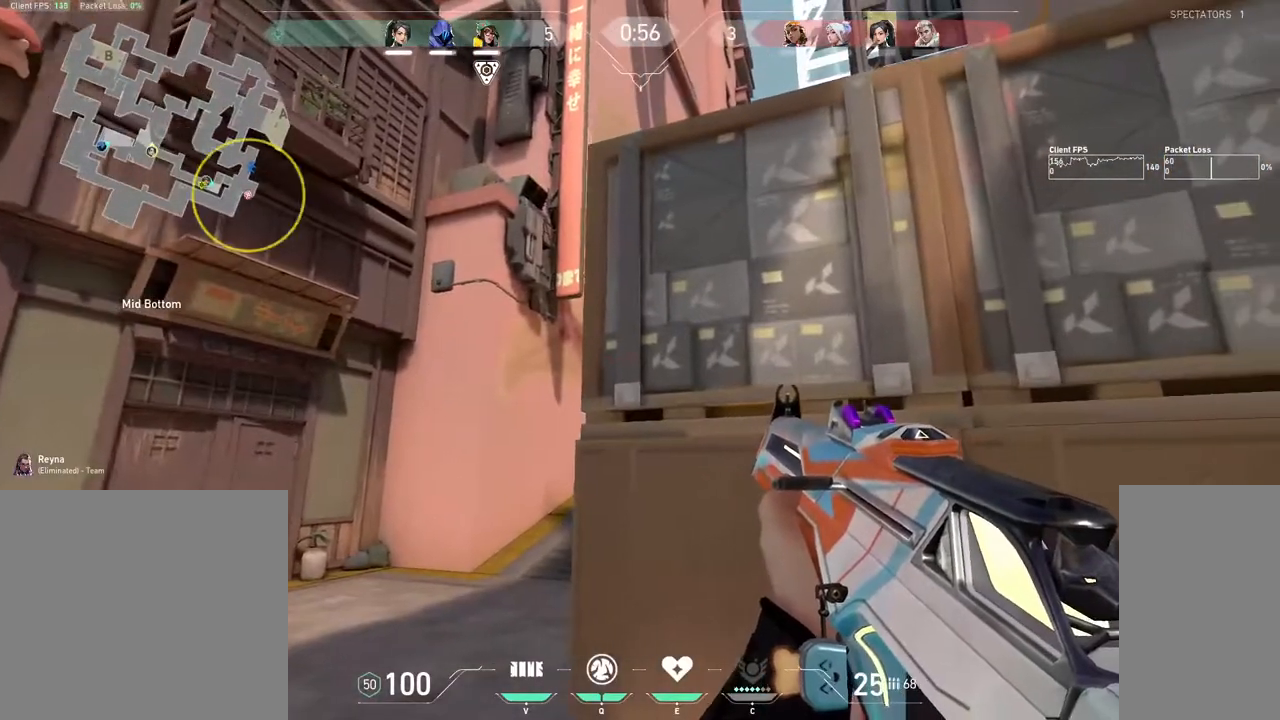
{"keys": ["shift"], "mouse": [], "events": [[167, "a", "up"], [217, "d", "down"], [333, "d", "up"]]}
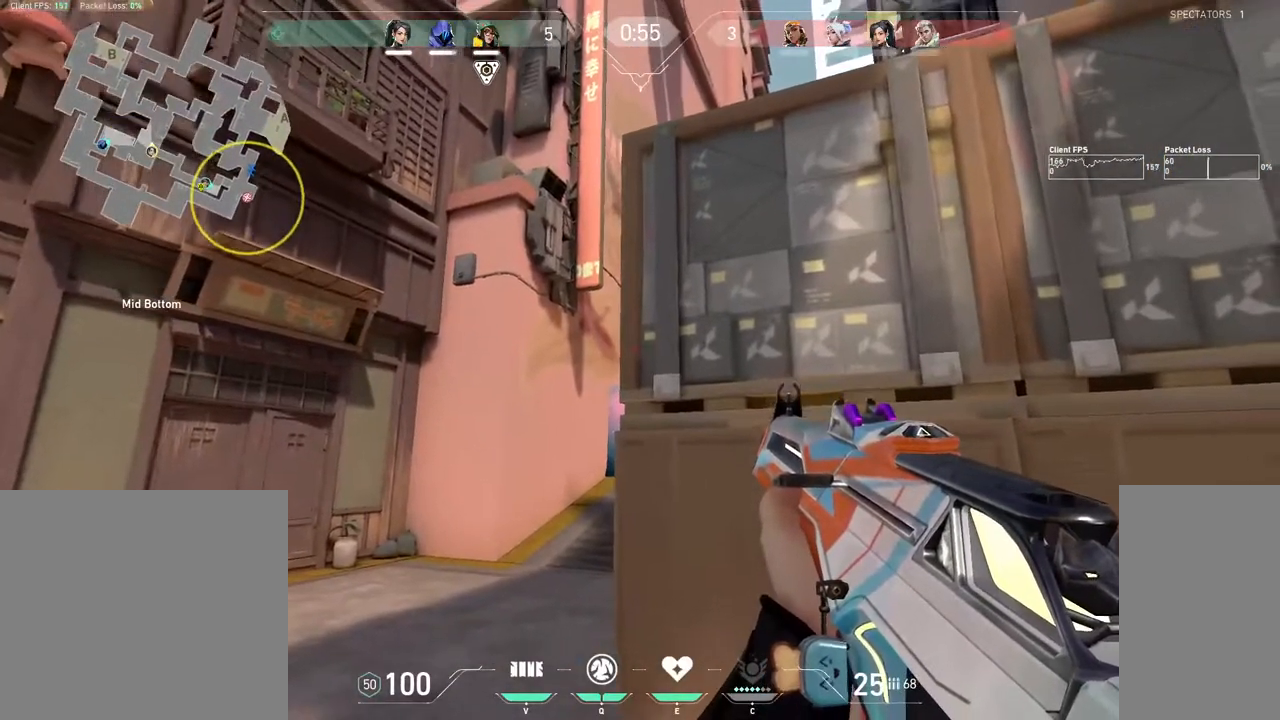
{"keys": ["shift"], "mouse": [], "events": [[50, "s", "down"], [400, "s", "up"]]}